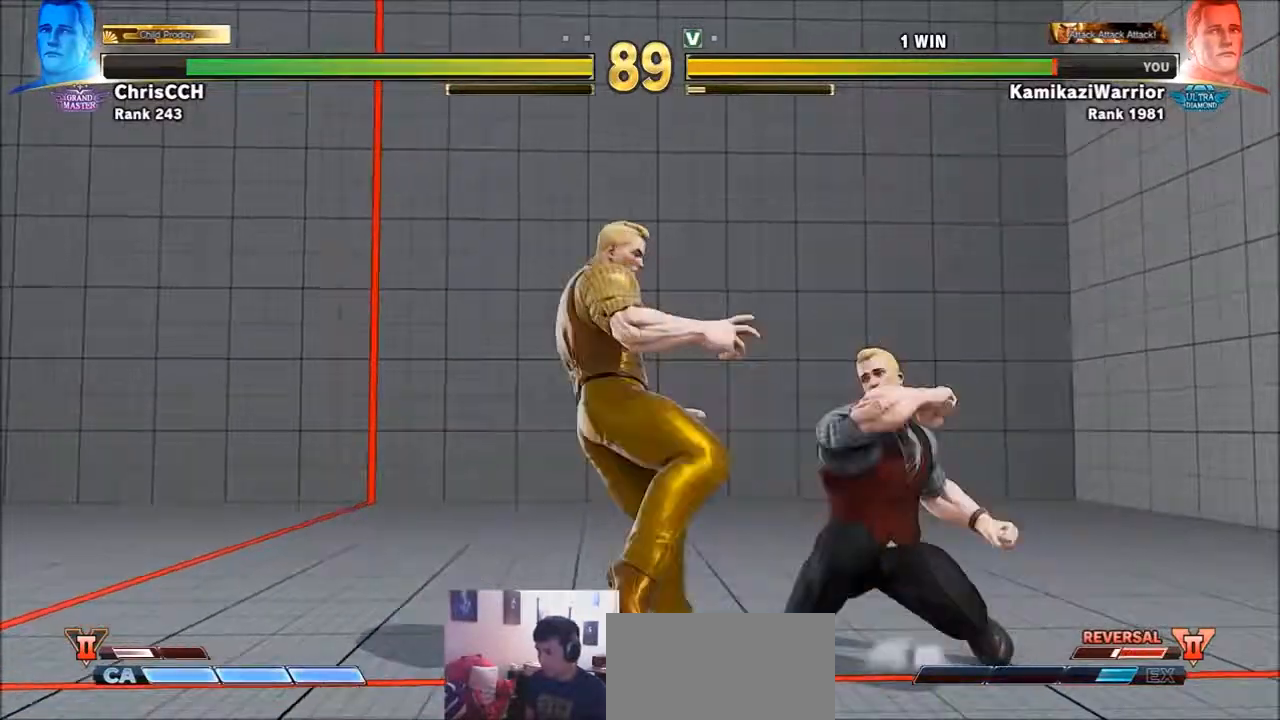
Gameplay with a controller (arcade stick); each line is a JSON object with the inputs held at the frame after it. "events" lists button and stick changes between this image and that frame as [ms after this image, input, new state], when the widget could be followed in between. Not read: L3 R3.
{"buttons": [], "left_stick": "right", "events": []}
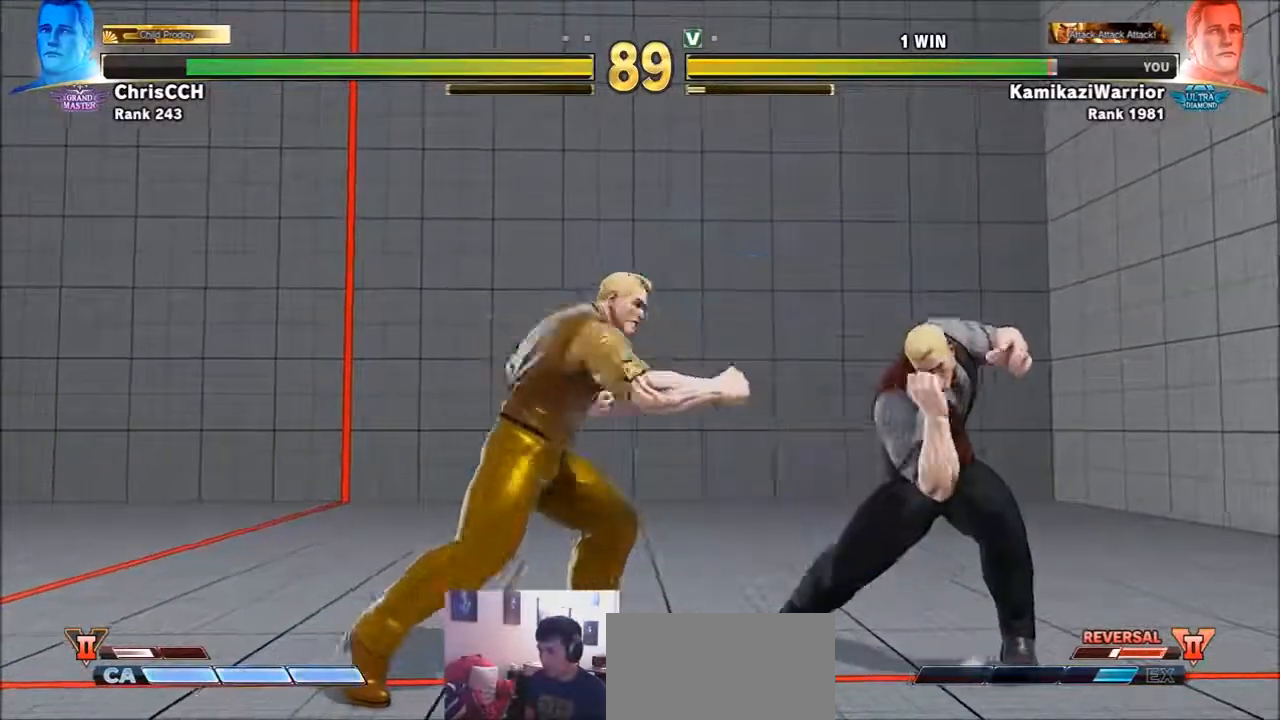
{"buttons": [], "left_stick": "down-right", "events": [[200, "CROSS", "down"], [250, "left_stick", "down-right"], [400, "CROSS", "up"]]}
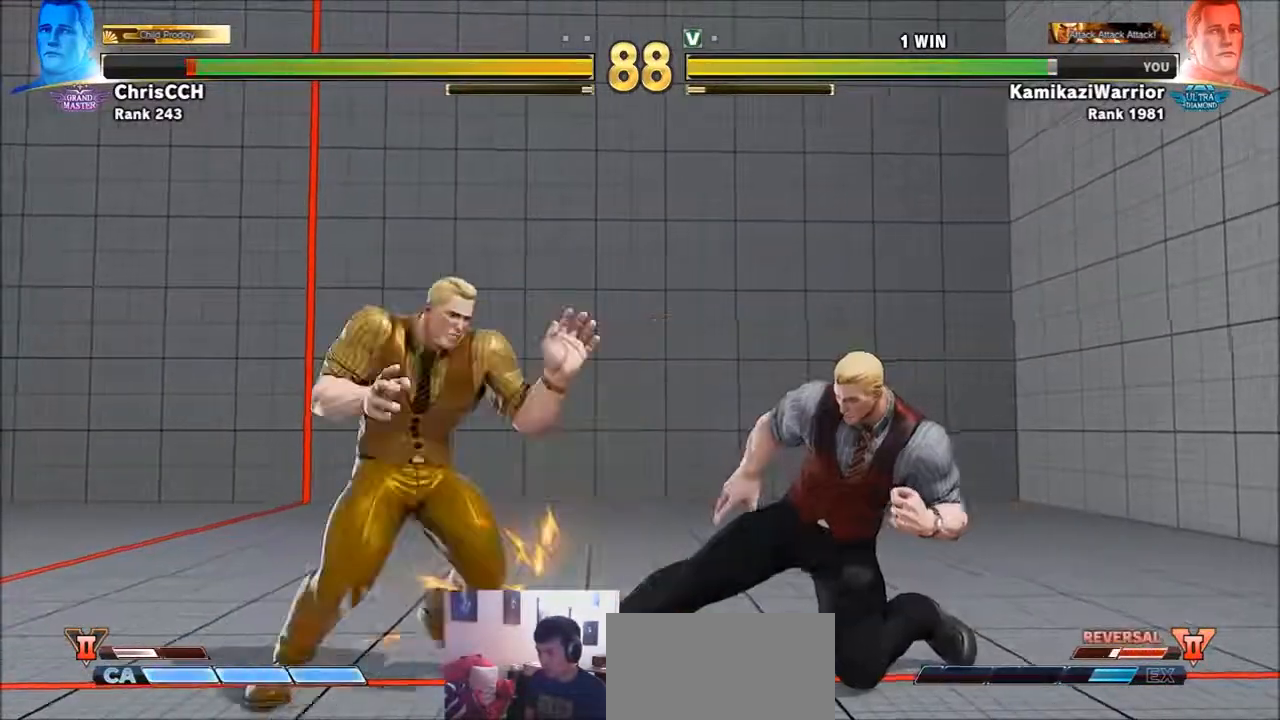
{"buttons": [], "left_stick": "center", "events": [[17, "left_stick", "right"], [200, "R2", "down"], [250, "left_stick", "center"], [283, "R2", "up"], [400, "R2", "down"], [433, "R2", "up"]]}
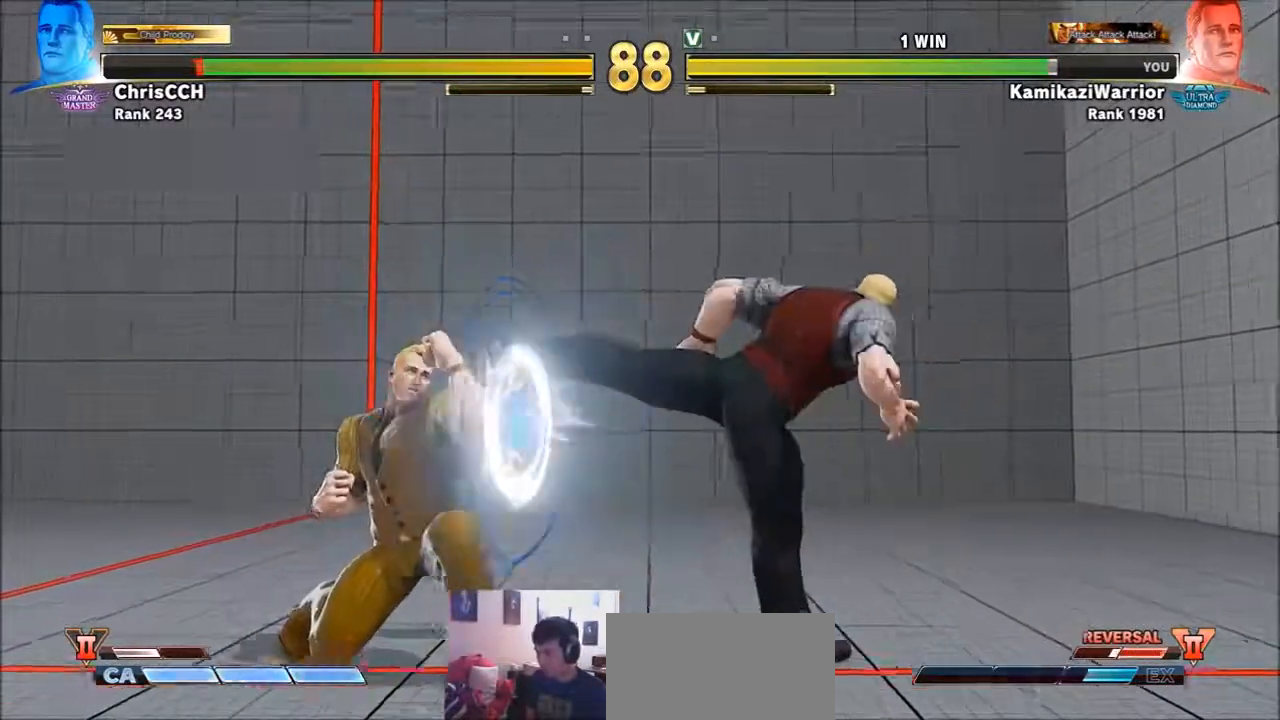
{"buttons": [], "left_stick": "right", "events": [[17, "R2", "down"], [167, "R2", "up"], [400, "left_stick", "right"]]}
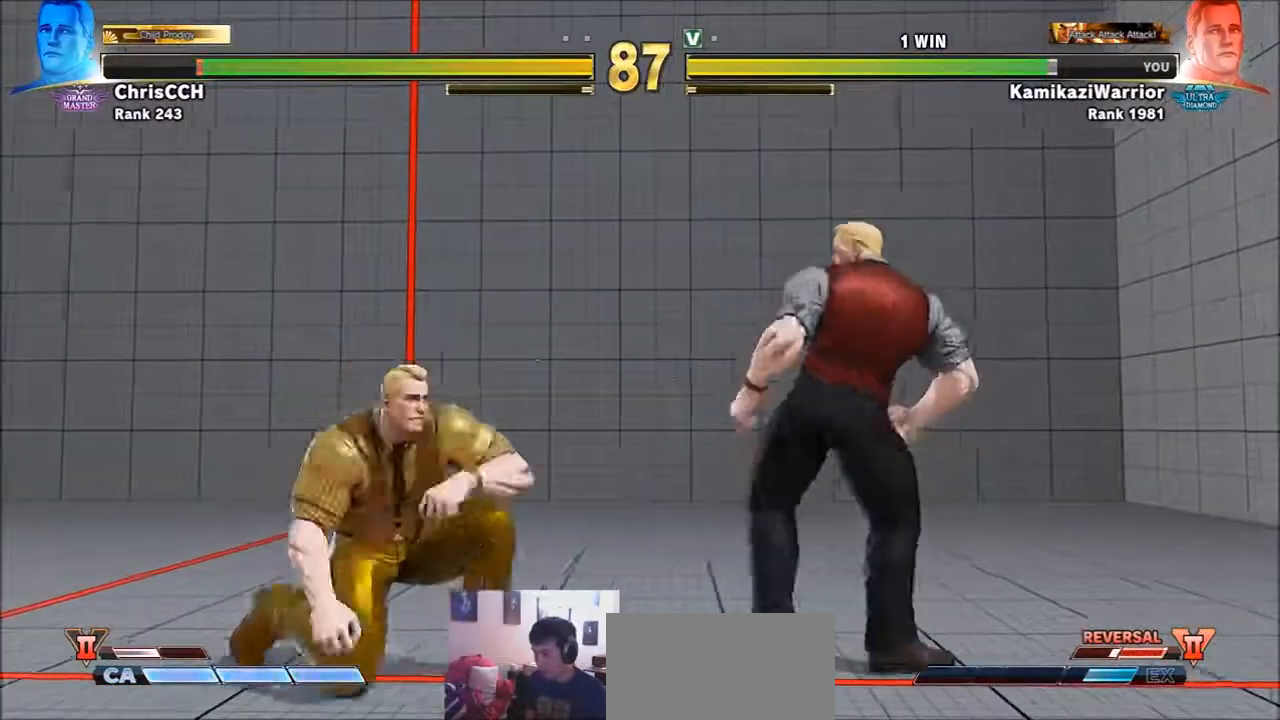
{"buttons": ["R2"], "left_stick": "down-right", "events": [[250, "left_stick", "down-right"], [317, "R2", "down"]]}
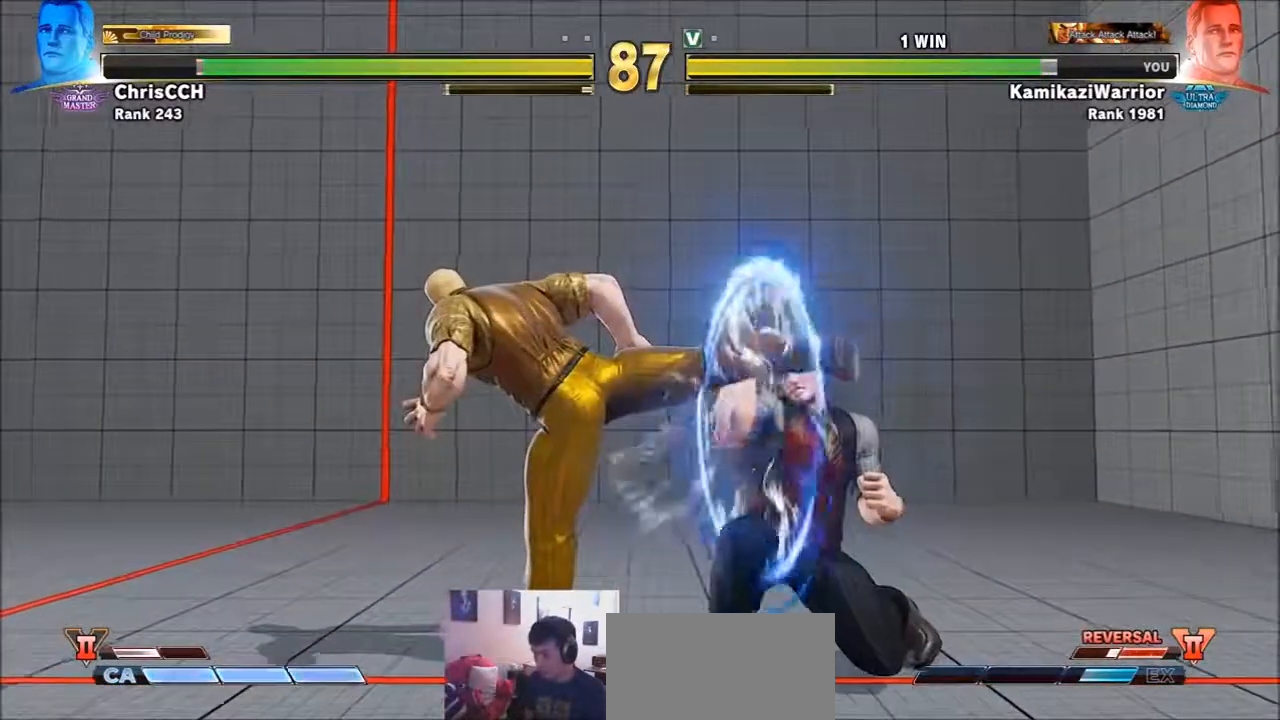
{"buttons": ["CROSS"], "left_stick": "center", "events": [[133, "R2", "up"], [167, "left_stick", "center"], [250, "left_stick", "left"], [367, "CROSS", "down"], [483, "left_stick", "center"]]}
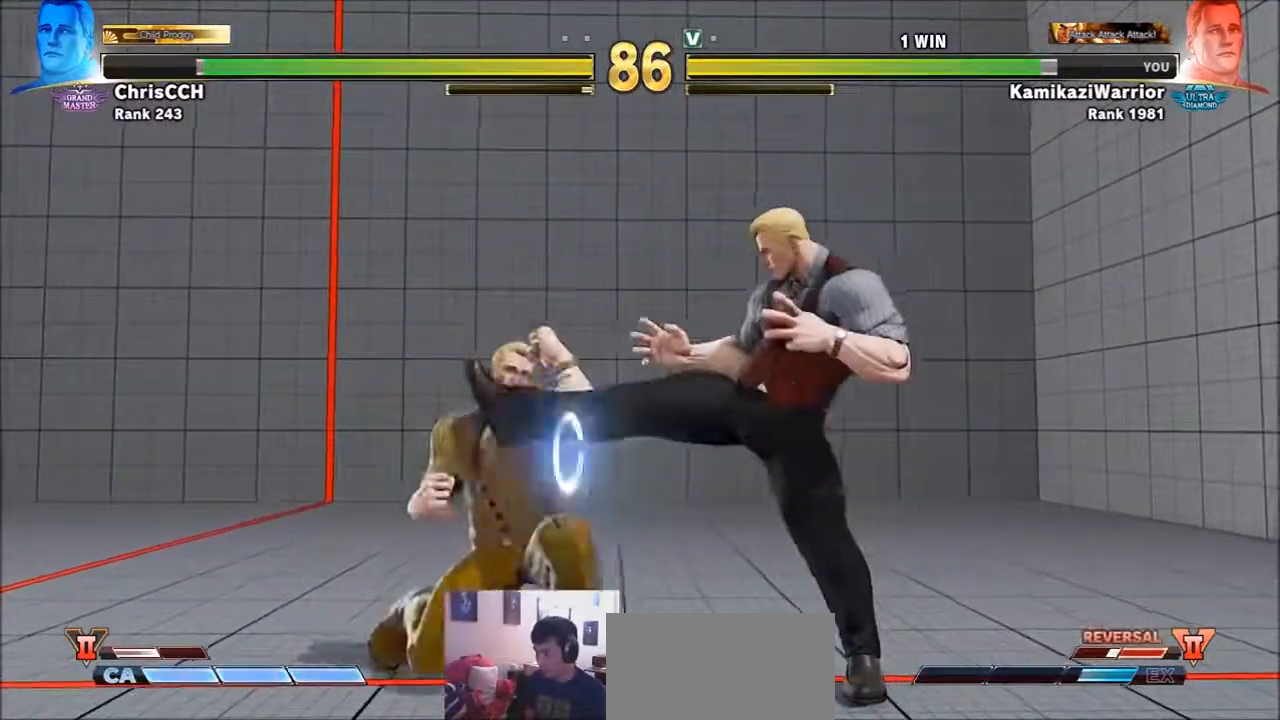
{"buttons": ["R2"], "left_stick": "down-right", "events": [[50, "CROSS", "up"], [50, "left_stick", "right"], [400, "R2", "down"], [400, "left_stick", "down-right"]]}
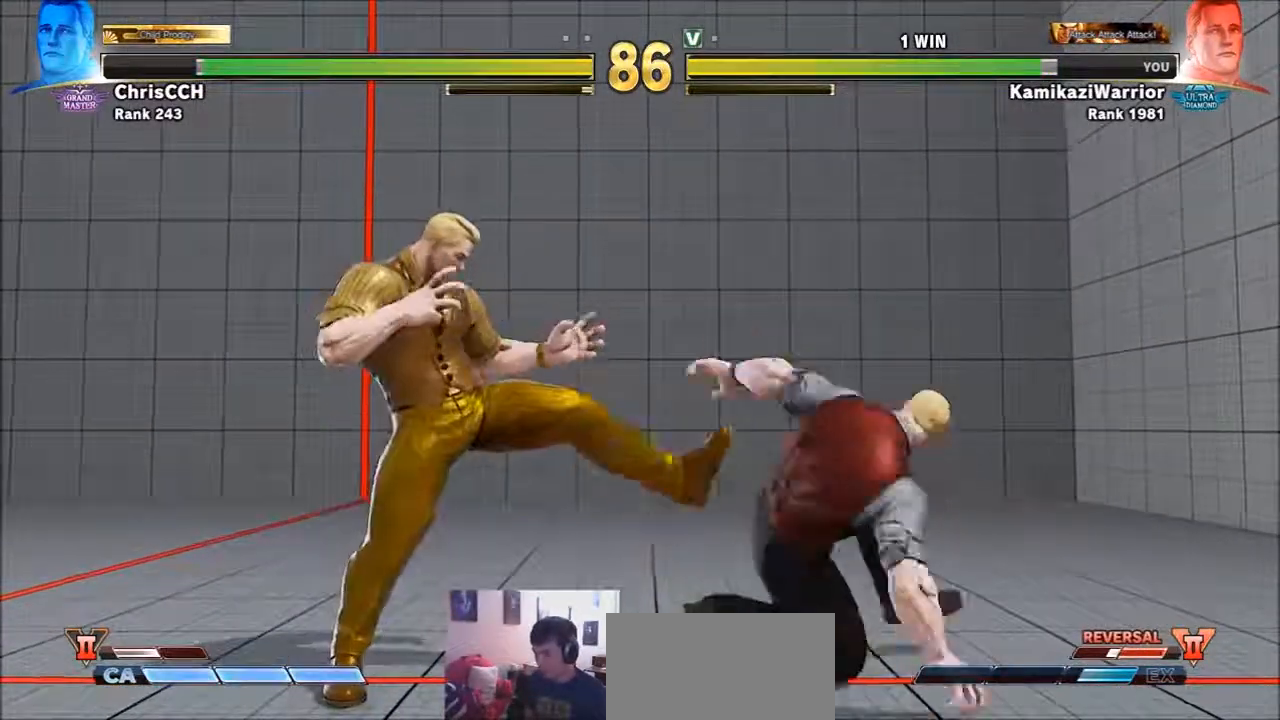
{"buttons": [], "left_stick": "left", "events": [[50, "R2", "up"], [83, "R2", "down"], [317, "R2", "up"], [367, "left_stick", "center"], [483, "left_stick", "left"]]}
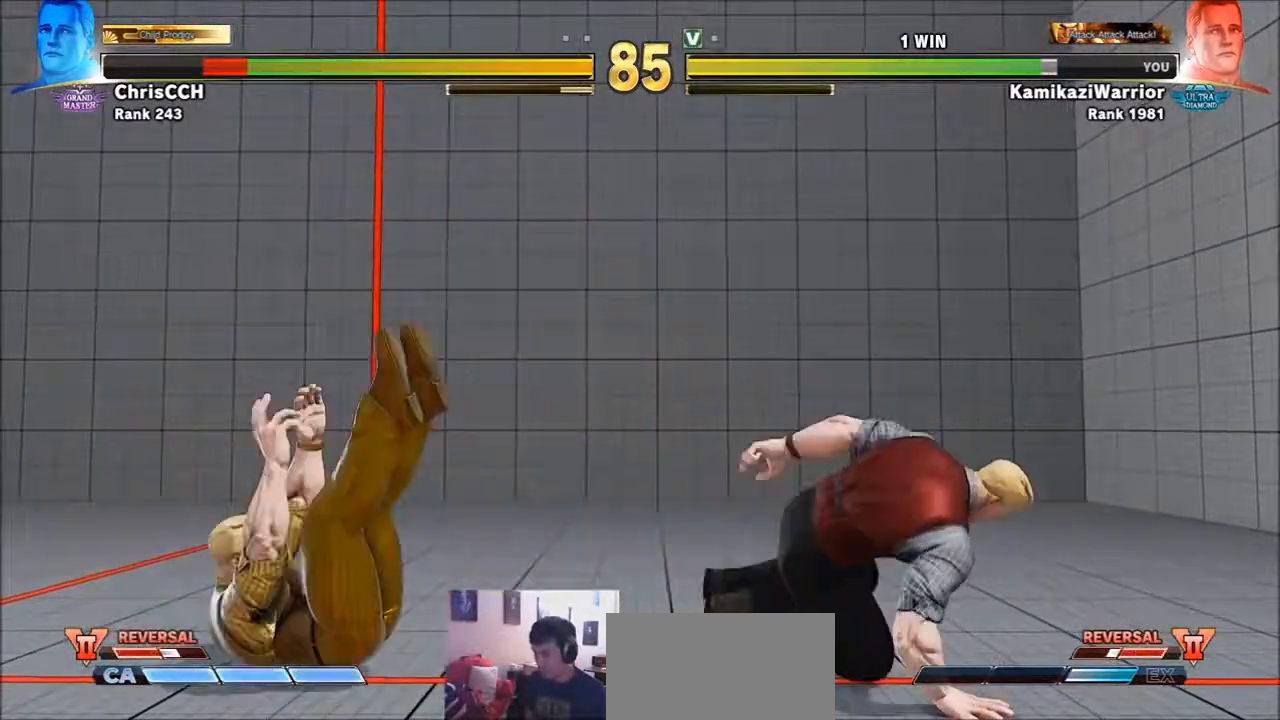
{"buttons": [], "left_stick": "left", "events": [[50, "left_stick", "center"], [167, "left_stick", "left"]]}
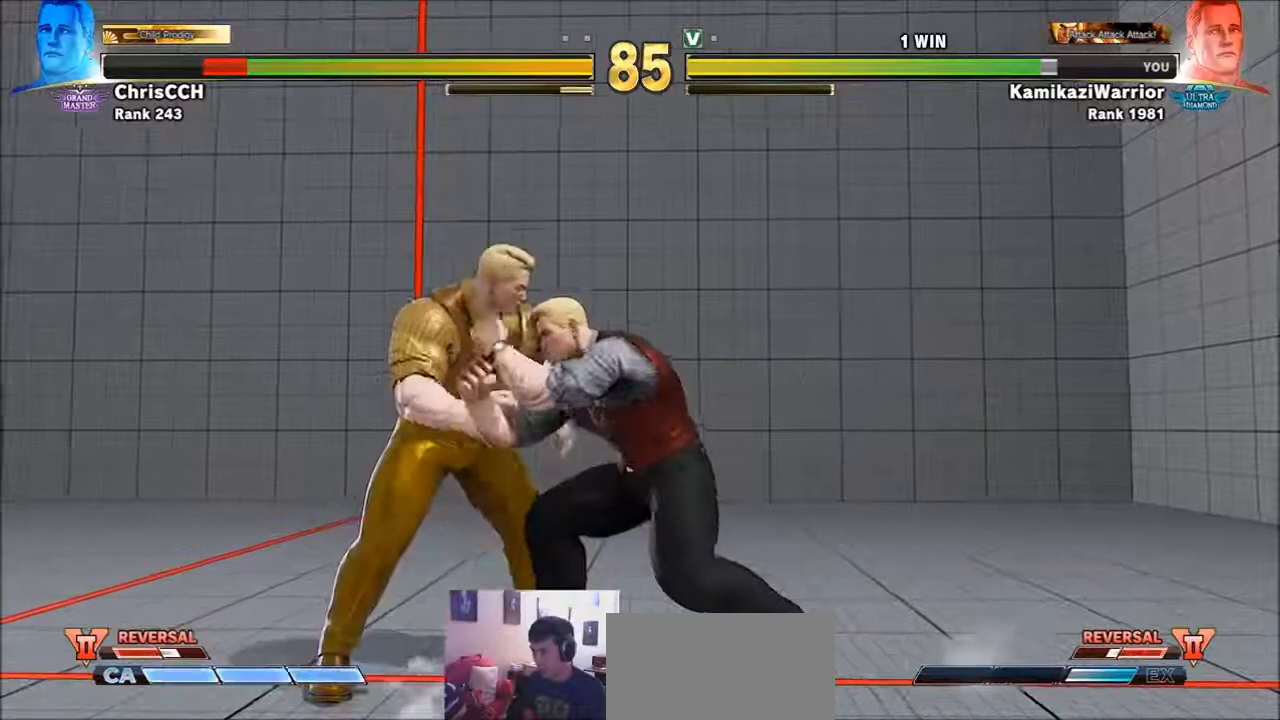
{"buttons": ["SQUARE"], "left_stick": "center", "events": [[17, "left_stick", "down-left"], [50, "L2", "down"], [50, "SQUARE", "down"], [83, "L2", "up"], [167, "left_stick", "center"], [250, "SQUARE", "up"], [367, "SQUARE", "down"]]}
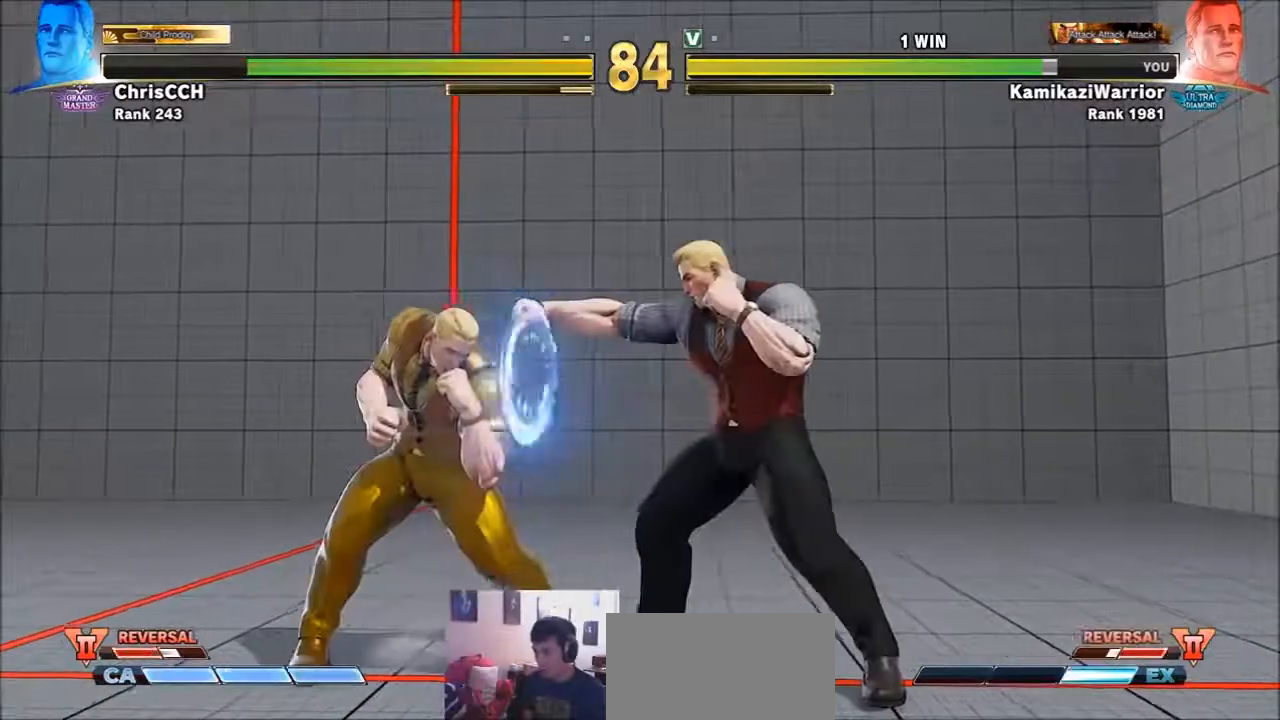
{"buttons": [], "left_stick": "up-left", "events": [[17, "SQUARE", "up"], [167, "left_stick", "right"], [317, "left_stick", "up-left"]]}
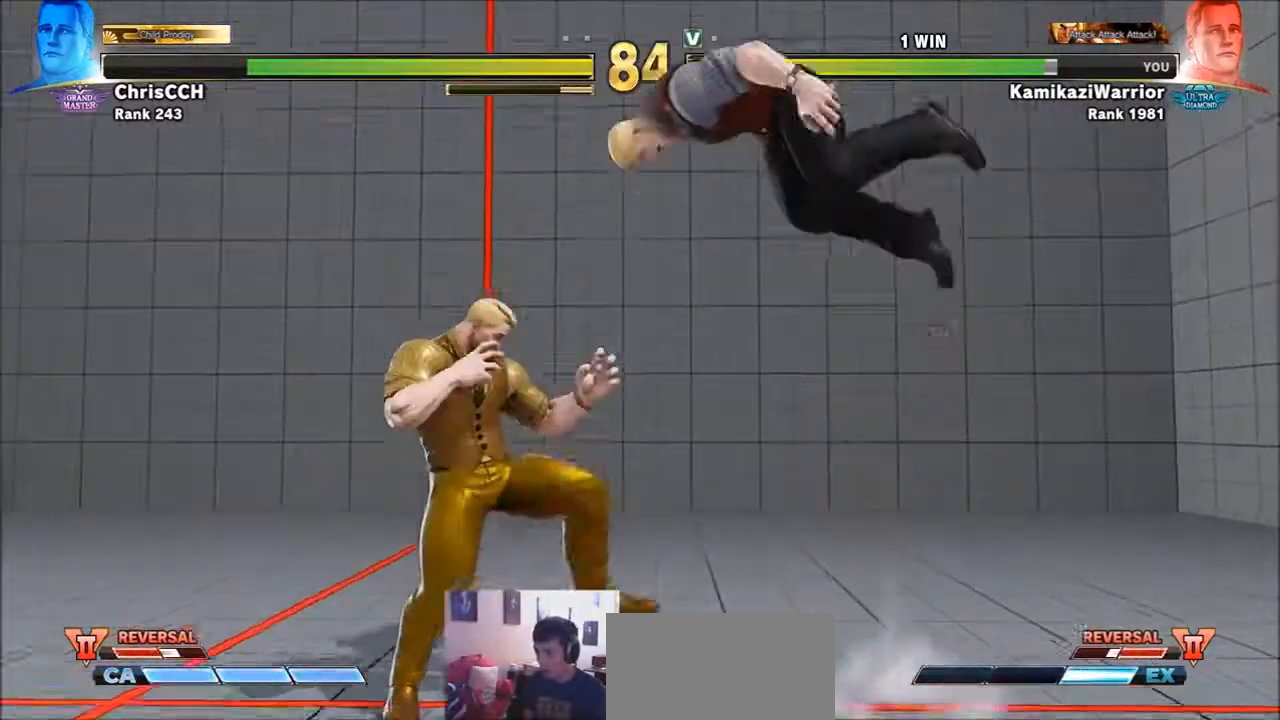
{"buttons": ["CIRCLE"], "left_stick": "center", "events": [[133, "left_stick", "down-left"], [283, "CIRCLE", "down"], [367, "left_stick", "center"]]}
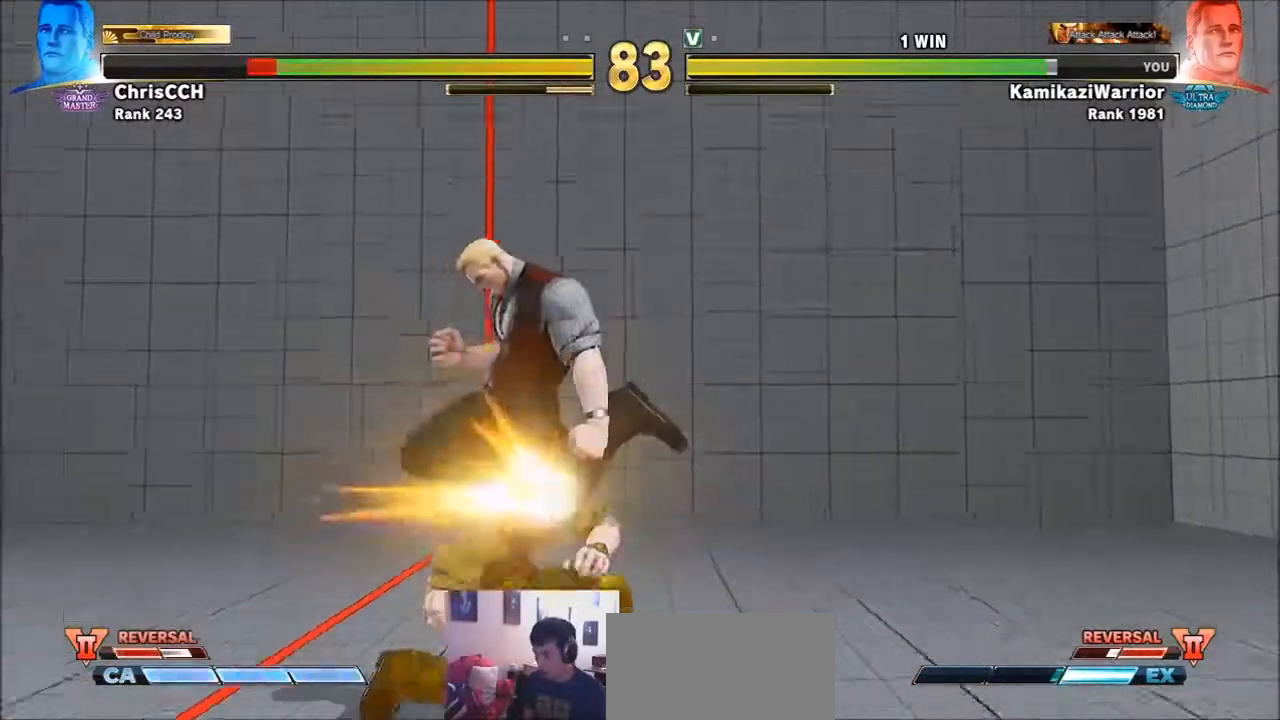
{"buttons": ["SQUARE"], "left_stick": "center", "events": [[167, "CIRCLE", "up"], [250, "SQUARE", "down"], [367, "SQUARE", "up"], [433, "SQUARE", "down"]]}
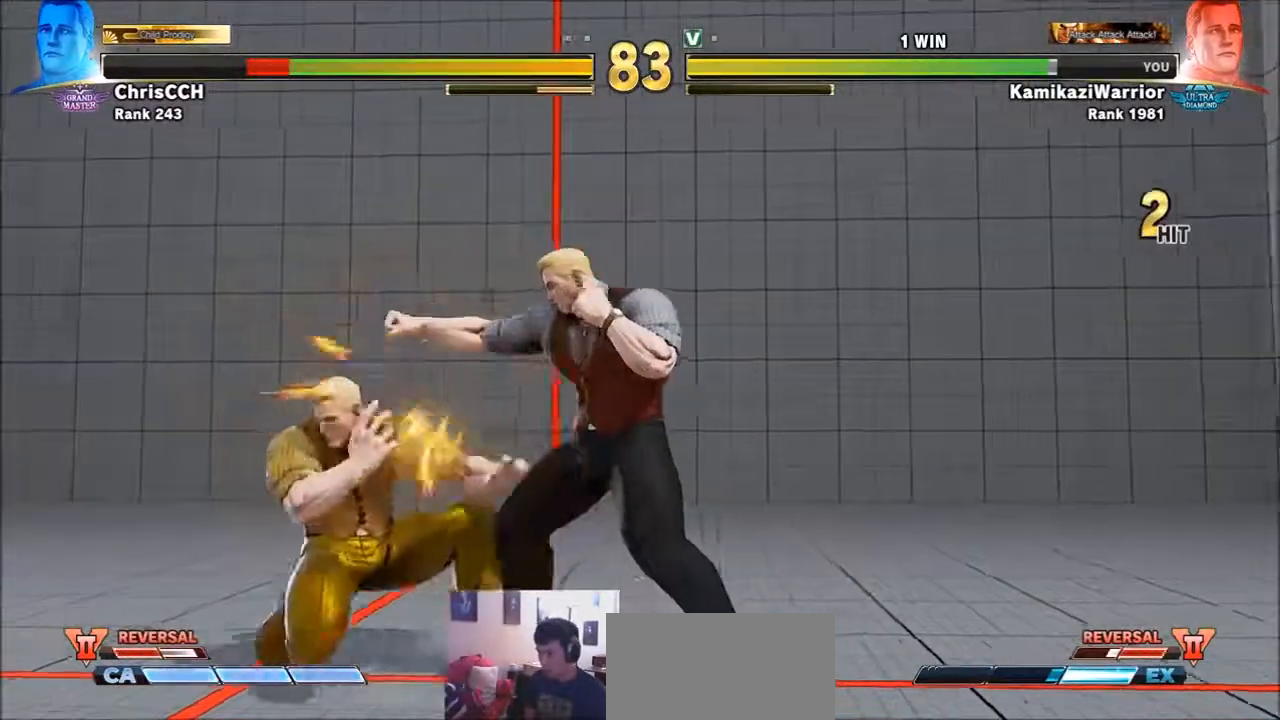
{"buttons": ["SQUARE"], "left_stick": "center", "events": [[17, "SQUARE", "up"], [83, "SQUARE", "down"], [167, "SQUARE", "up"], [250, "SQUARE", "down"], [317, "SQUARE", "up"], [400, "SQUARE", "down"]]}
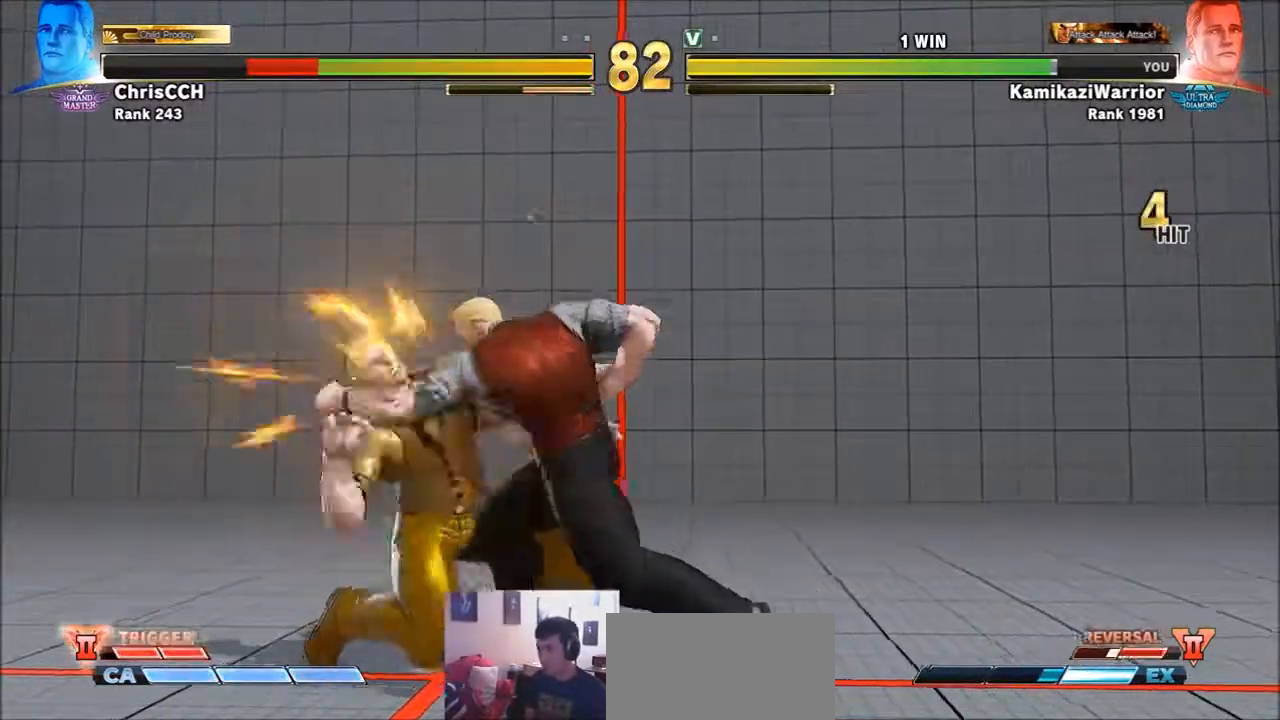
{"buttons": [], "left_stick": "center", "events": [[17, "SQUARE", "up"], [83, "SQUARE", "down"], [167, "SQUARE", "up"], [250, "SQUARE", "down"], [400, "SQUARE", "up"]]}
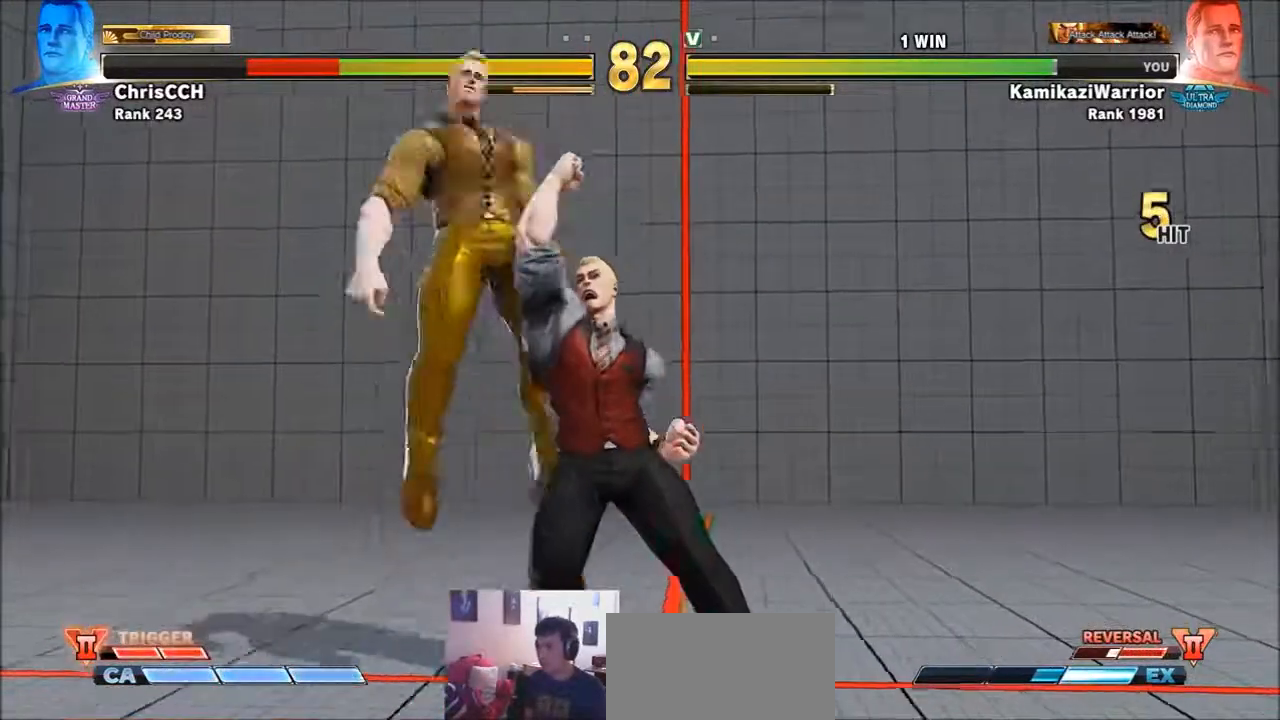
{"buttons": [], "left_stick": "left", "events": [[83, "left_stick", "left"], [200, "left_stick", "center"], [317, "left_stick", "left"], [367, "left_stick", "center"], [483, "left_stick", "left"]]}
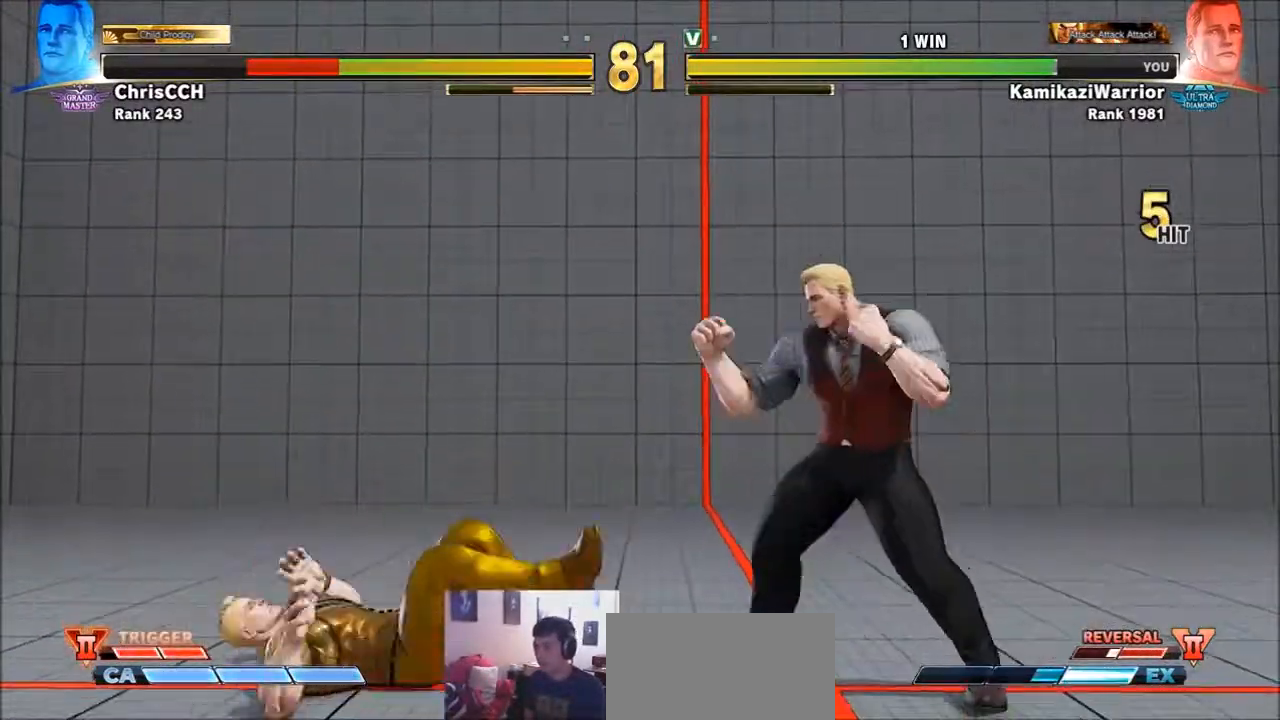
{"buttons": ["TRIANGLE"], "left_stick": "down-left", "events": [[367, "left_stick", "down-left"], [433, "TRIANGLE", "down"]]}
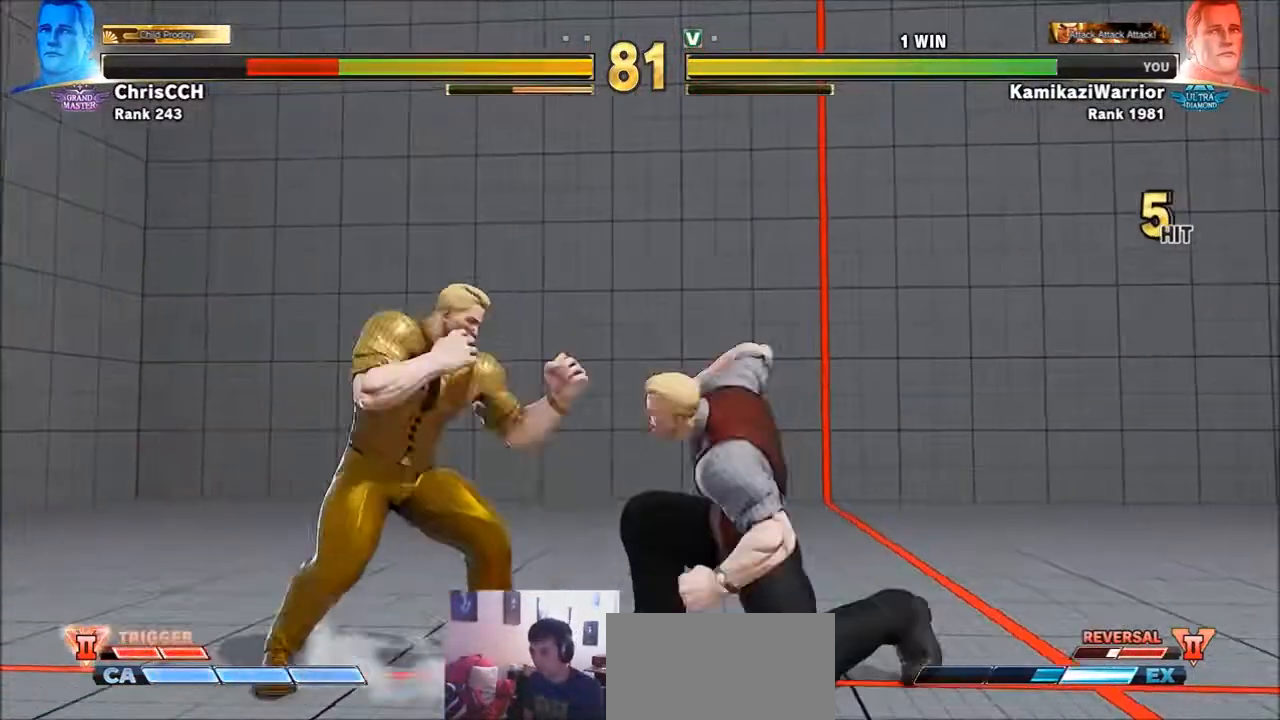
{"buttons": [], "left_stick": "right", "events": [[133, "left_stick", "center"], [250, "left_stick", "right"], [283, "TRIANGLE", "up"]]}
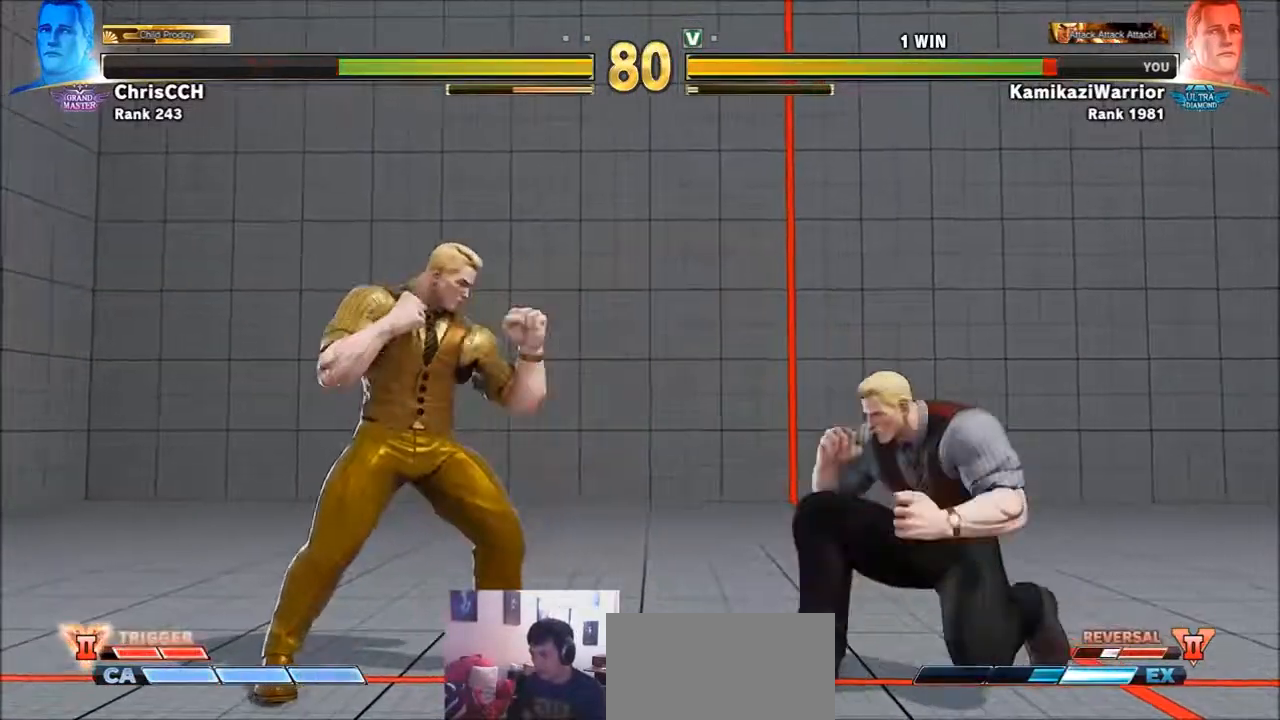
{"buttons": [], "left_stick": "right", "events": []}
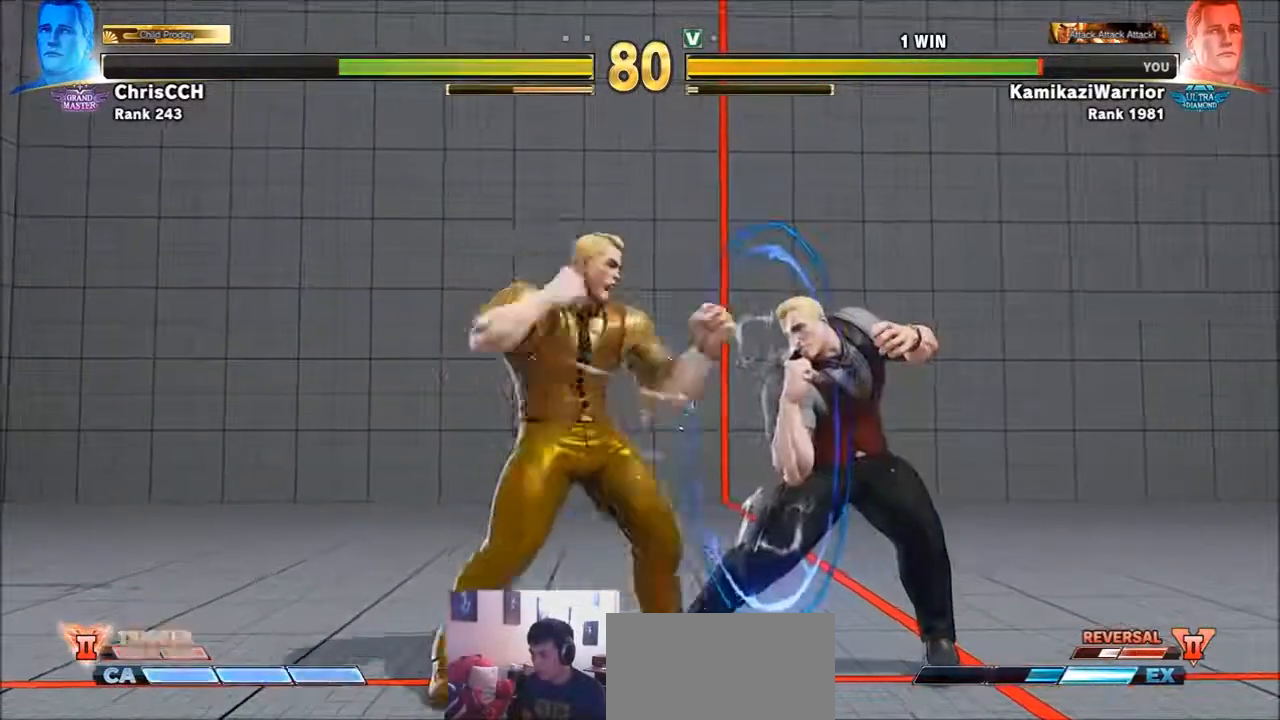
{"buttons": [], "left_stick": "right", "events": [[167, "left_stick", "left"], [400, "left_stick", "center"], [483, "left_stick", "right"]]}
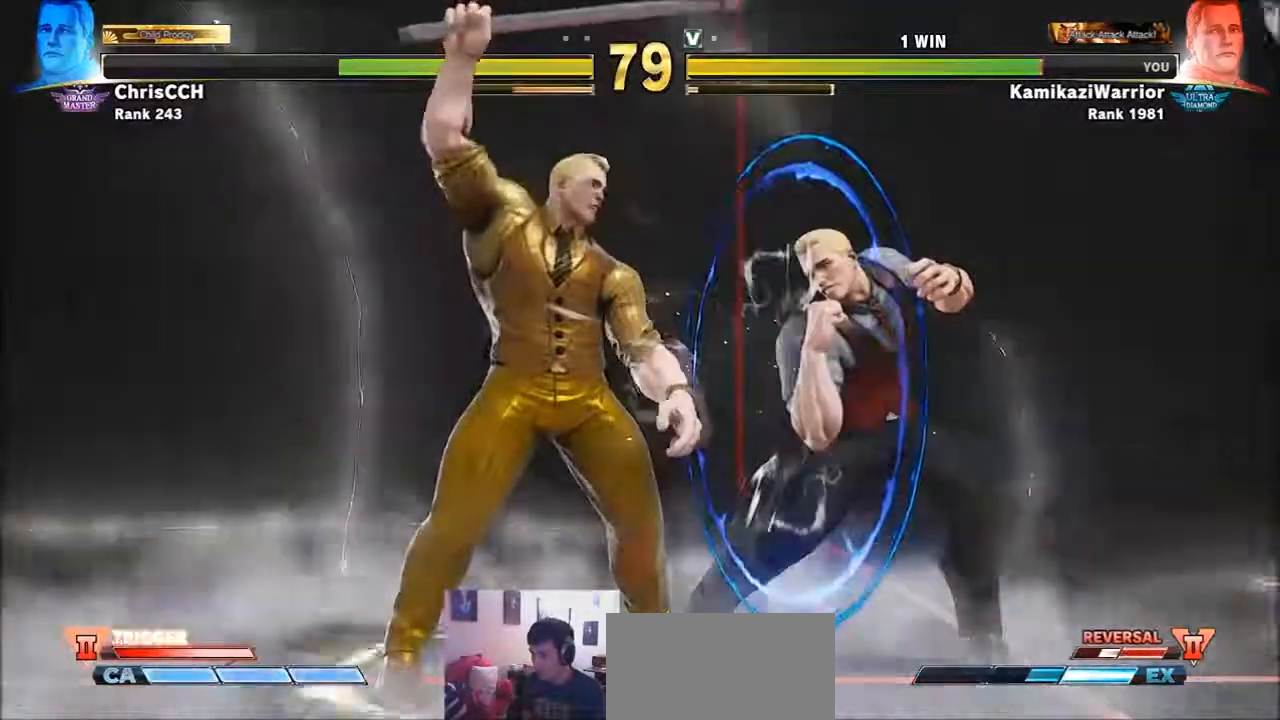
{"buttons": [], "left_stick": "left"}
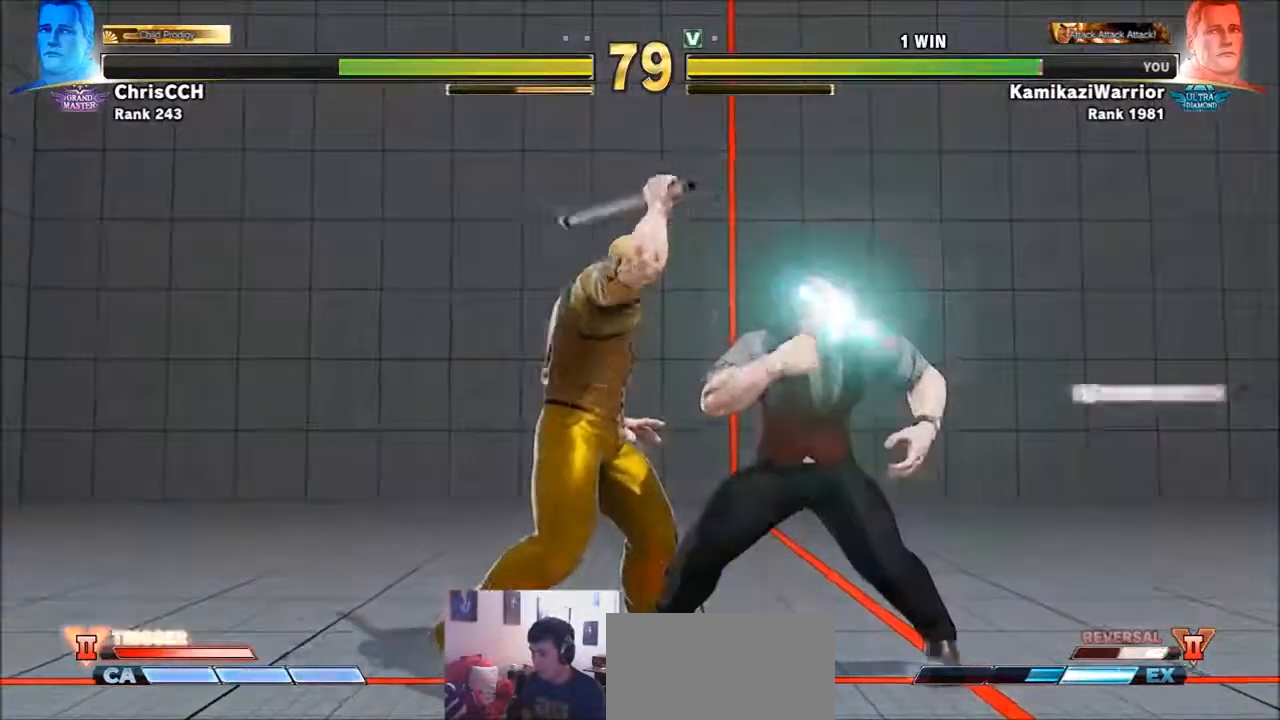
{"buttons": ["CROSS", "CIRCLE", "TRIANGLE", "R2"], "left_stick": "left", "events": [[50, "CIRCLE", "down"], [50, "CROSS", "down"], [50, "R2", "down"], [133, "CROSS", "up"], [133, "R2", "up"], [167, "CROSS", "down"], [167, "R2", "down"], [250, "TRIANGLE", "down"]]}
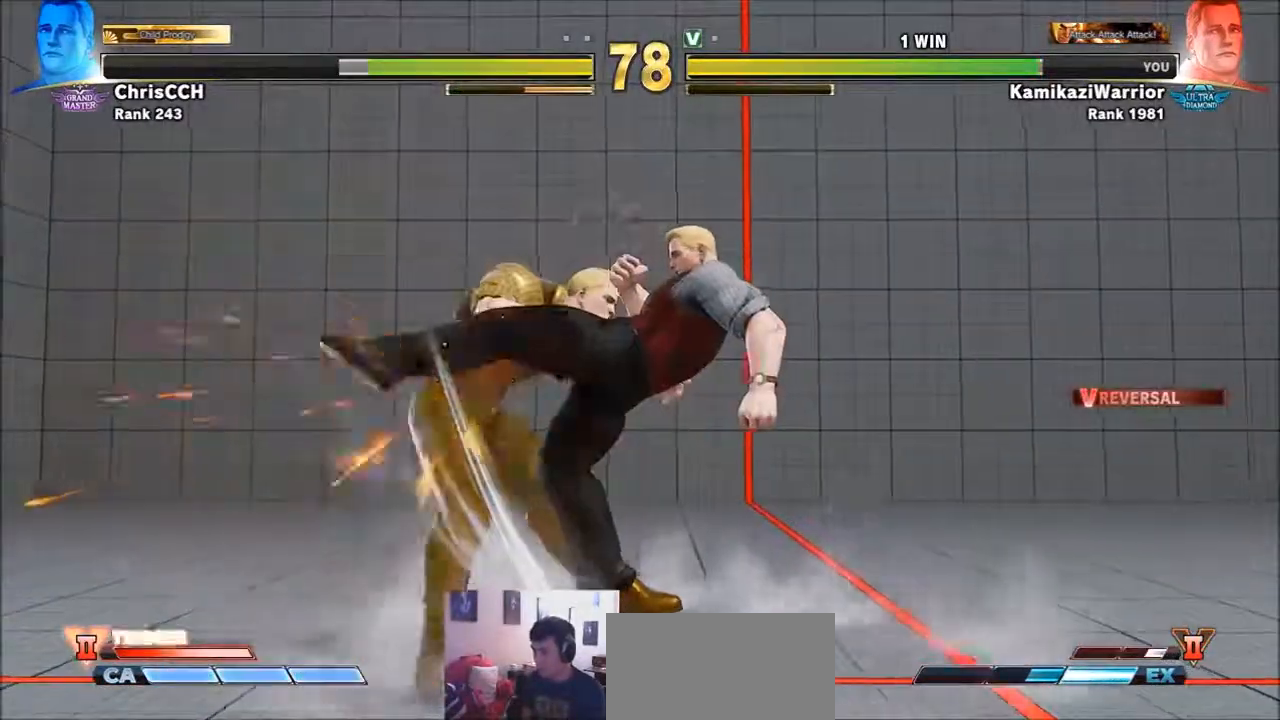
{"buttons": [], "left_stick": "center", "events": [[17, "CIRCLE", "up"], [50, "CROSS", "up"], [50, "R2", "up"], [50, "TRIANGLE", "up"], [50, "left_stick", "center"], [400, "left_stick", "left"], [483, "left_stick", "center"]]}
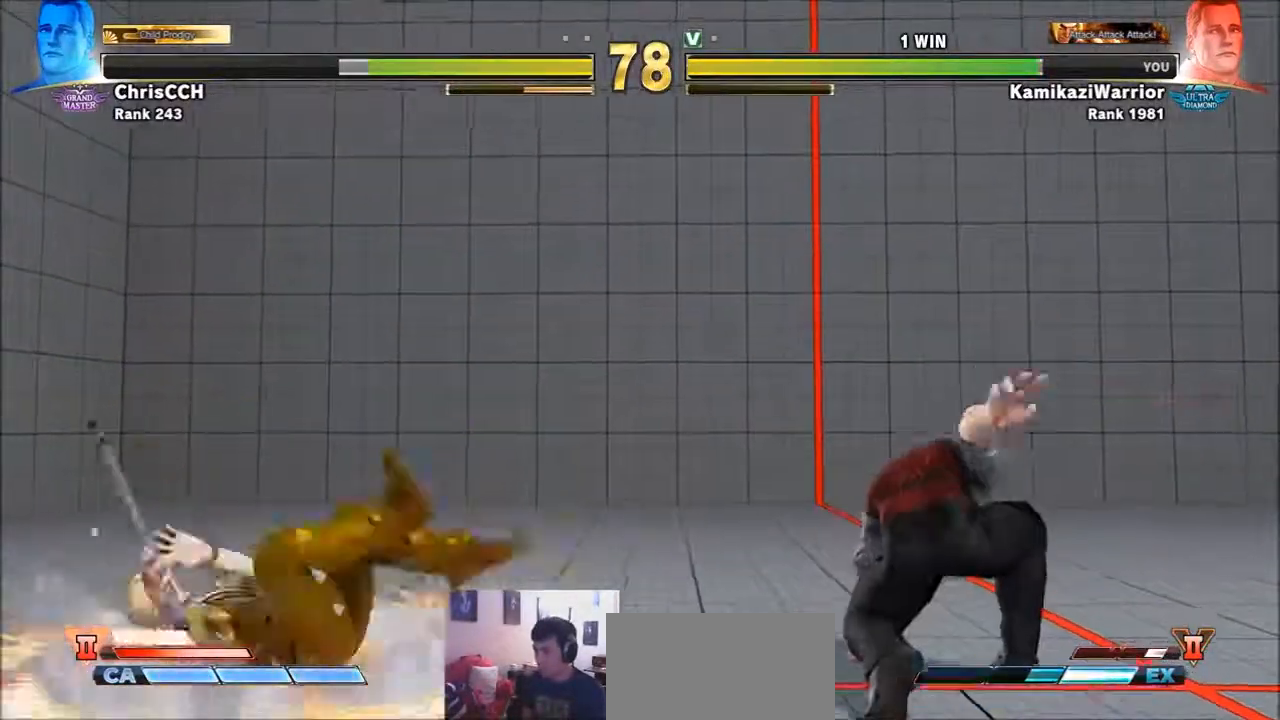
{"buttons": [], "left_stick": "right", "events": [[50, "left_stick", "left"], [400, "left_stick", "right"]]}
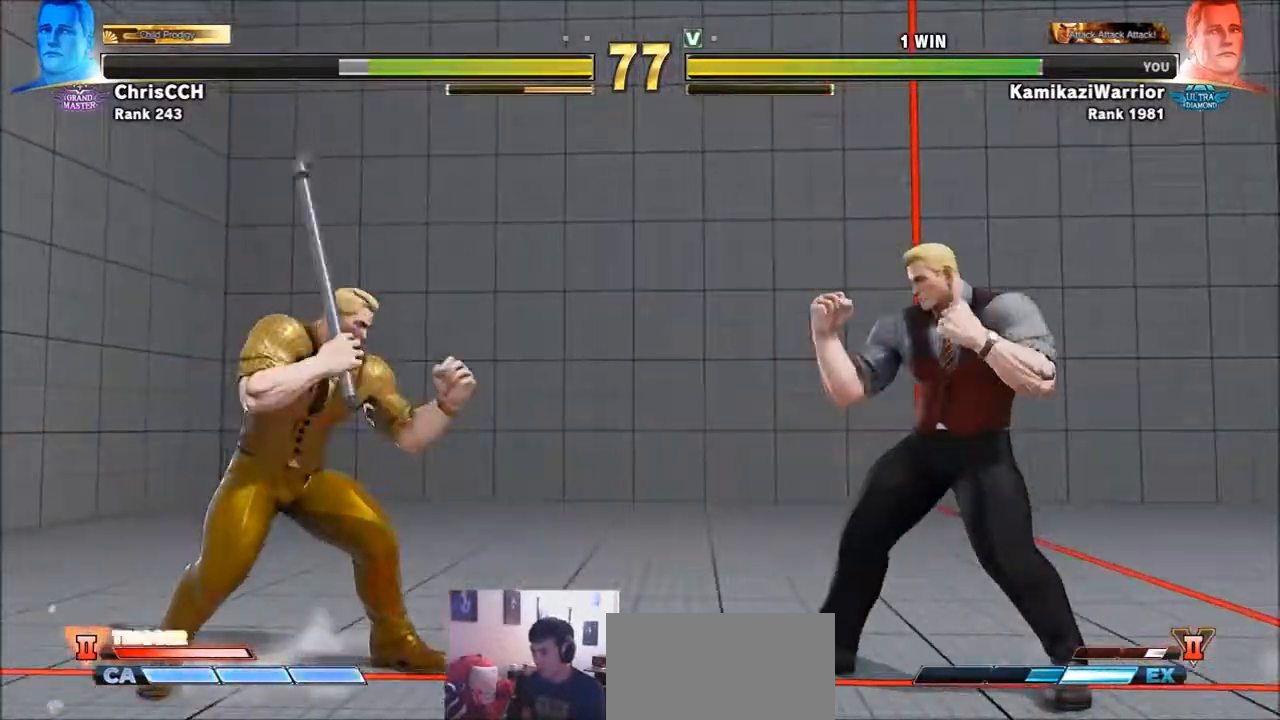
{"buttons": [], "left_stick": "up-left", "events": [[17, "left_stick", "down-right"], [200, "left_stick", "center"], [250, "left_stick", "up-left"]]}
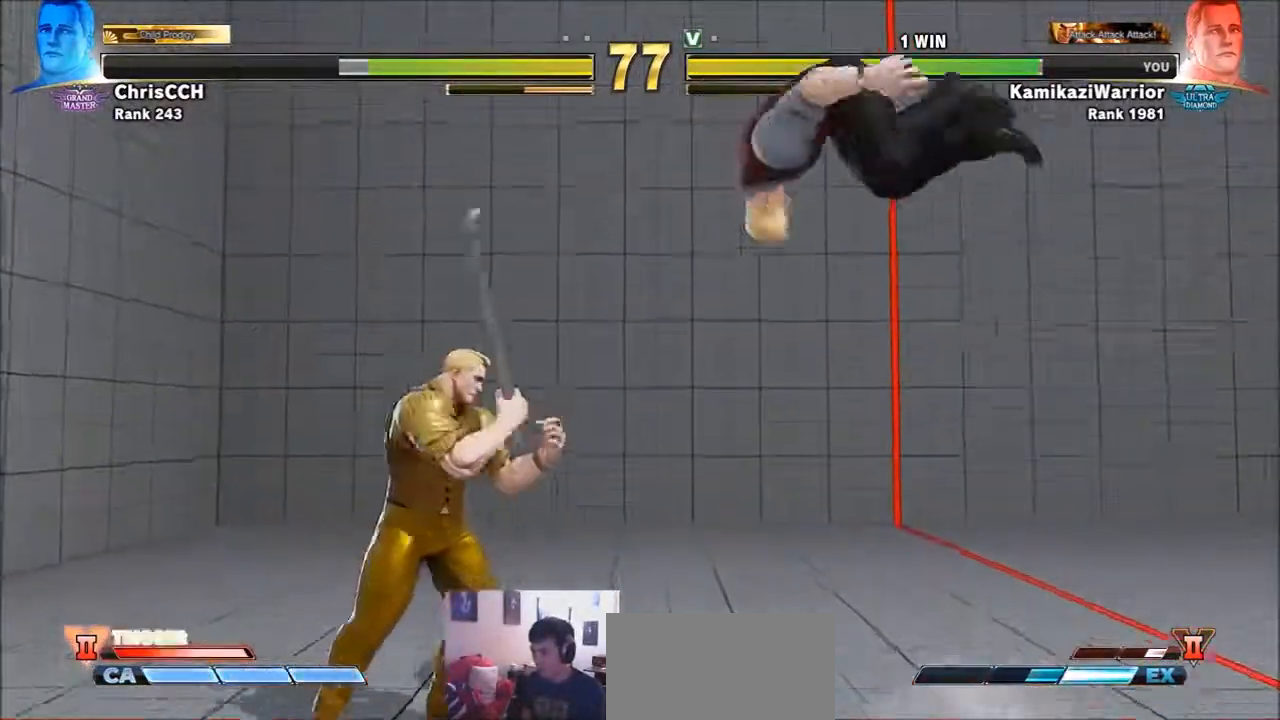
{"buttons": ["R1"], "left_stick": "center", "events": [[50, "left_stick", "center"], [167, "R1", "down"]]}
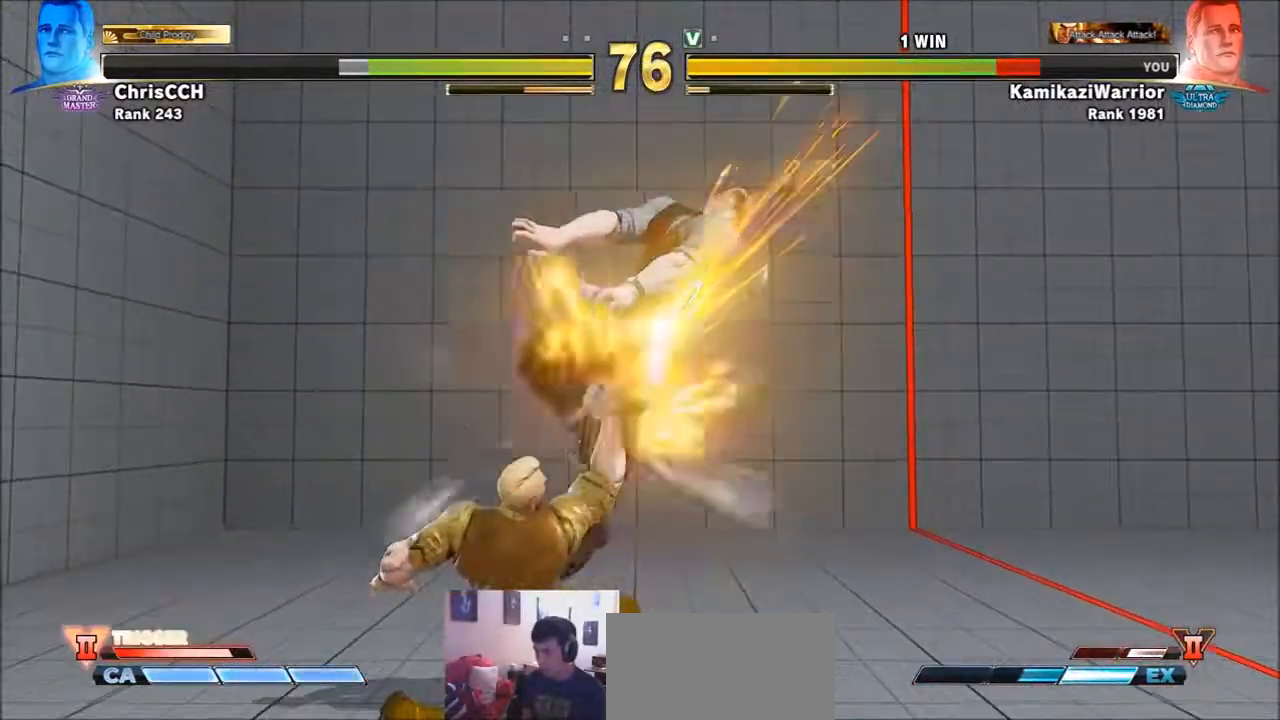
{"buttons": [], "left_stick": "right", "events": [[17, "L2", "down"], [50, "L2", "up"], [133, "R1", "up"], [367, "left_stick", "right"]]}
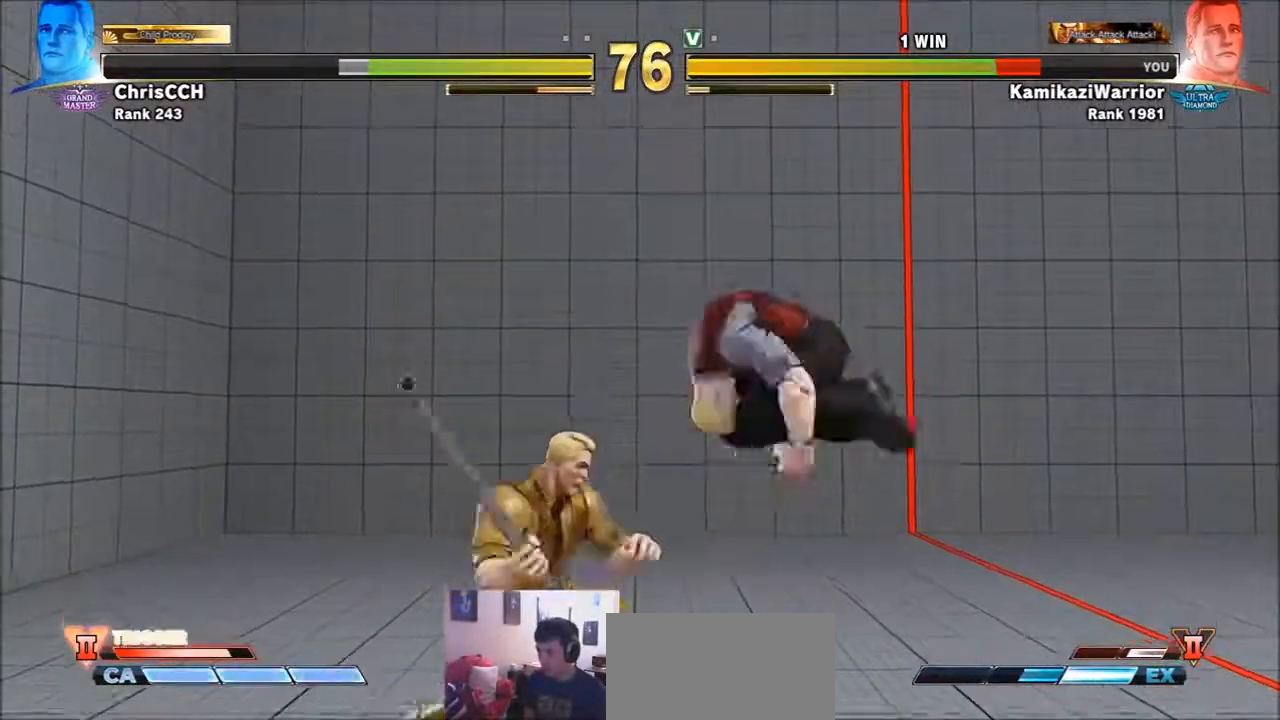
{"buttons": [], "left_stick": "down-right", "events": [[133, "left_stick", "down-right"]]}
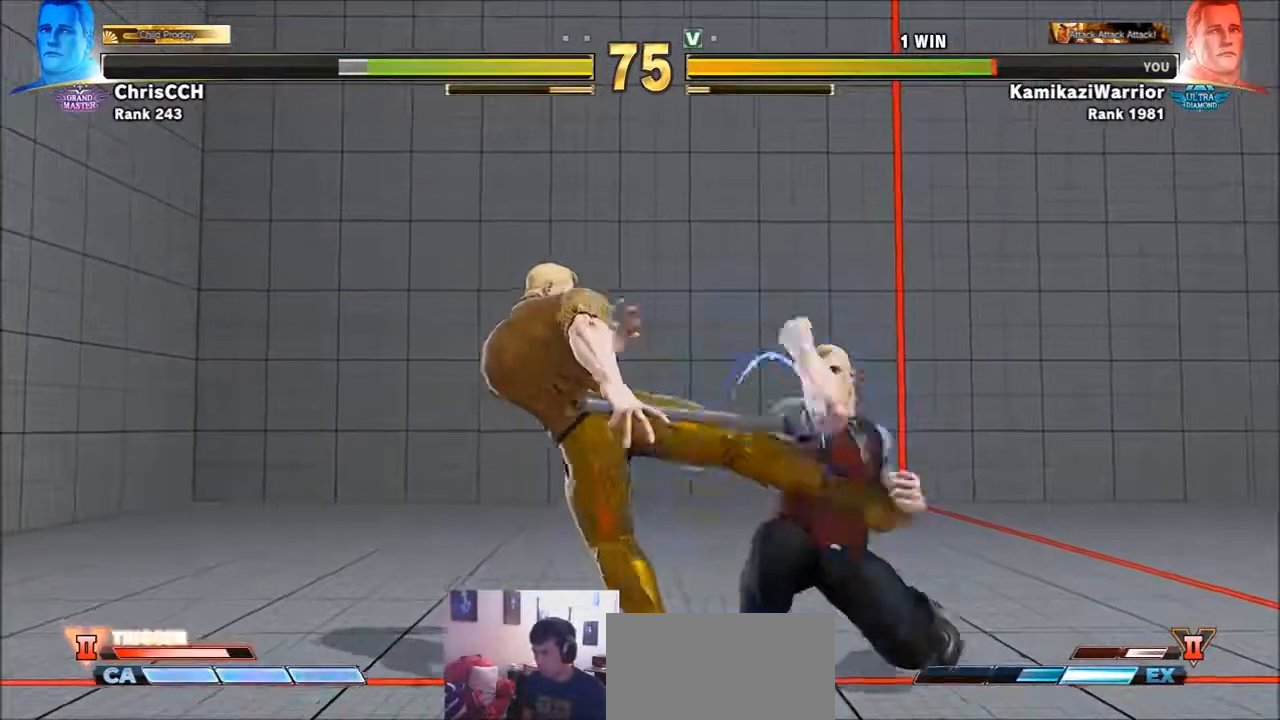
{"buttons": [], "left_stick": "right", "events": [[250, "left_stick", "right"], [283, "SQUARE", "down"], [433, "SQUARE", "up"]]}